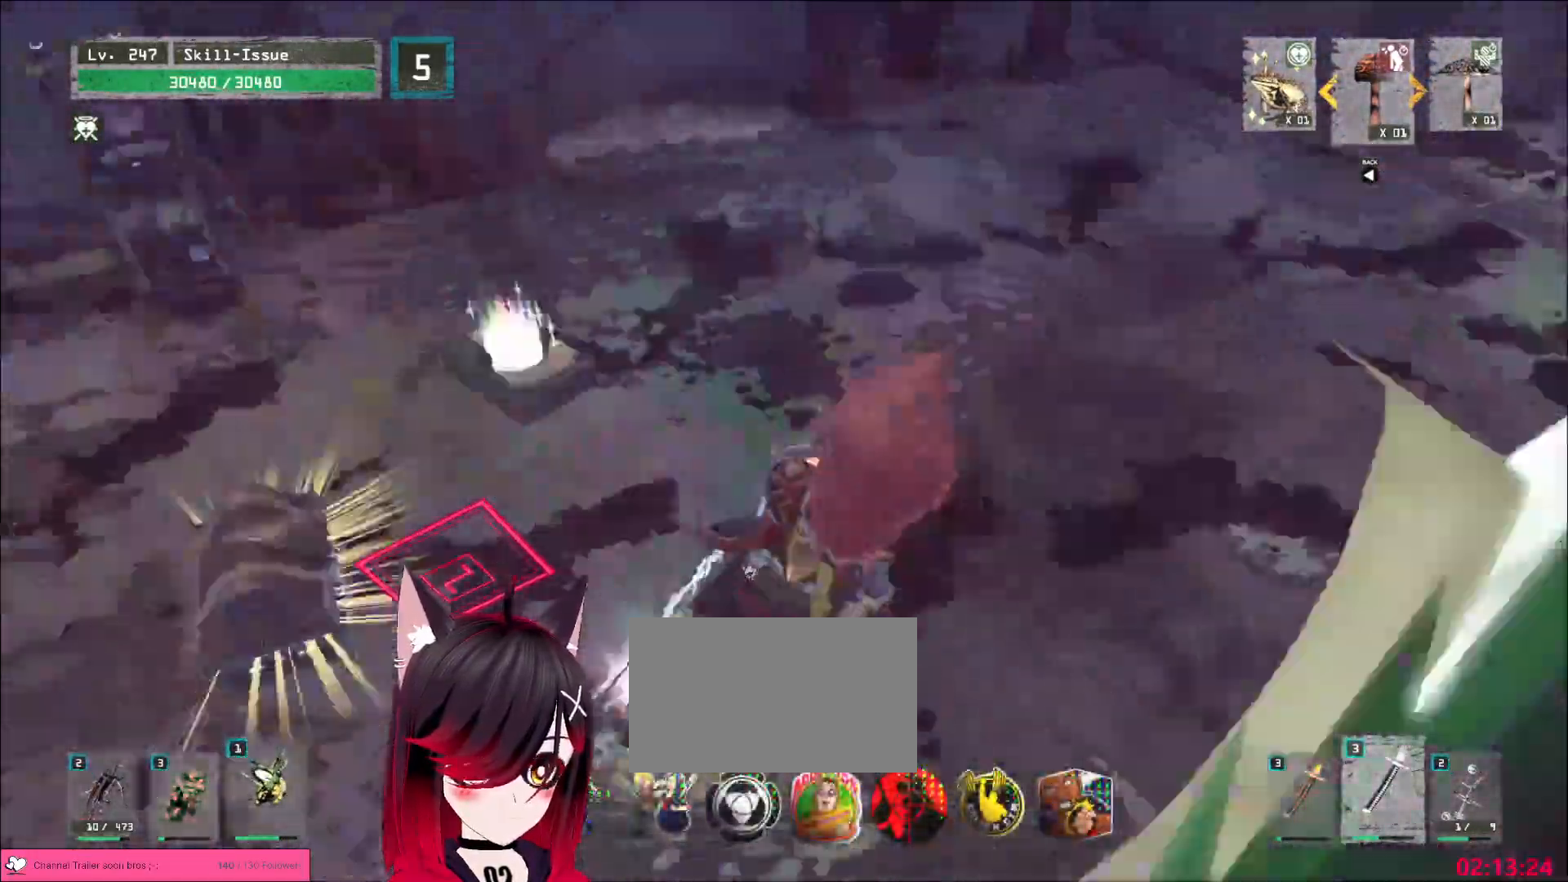
Gameplay with keyboard and mouse; each line is a JSON object with the keys and mouse buttons held at the frame after it. "events" lists presses ("down") and releases ("up") of "1", "2", "3", "4", "5", "a", "alt", "b", "c", "ctrl", "d", "e", "f", "g", "q", "r", "s", "shift", "space", "t", "tab", "v", "w", "x", "z", "mouse_left", "mouse_wheel", "mouse_right", "mouse_mb4" and "mouse_mb5" between this image and that frame as [ms after this image, input, new state], when the widget could be followed in between. "mouse_left", "mouse_wheel", "mouse_right", "mouse_mb4", "mouse_mb5" = the "left", "wheel", "right", "mb4", "mb5" buttons of the "mouse" list. No other keys are recorded. "wheel" means that the mouse wheel is clicked or scrolled. Not read: mouse_move.
{"keys": ["w"], "mouse": [], "events": []}
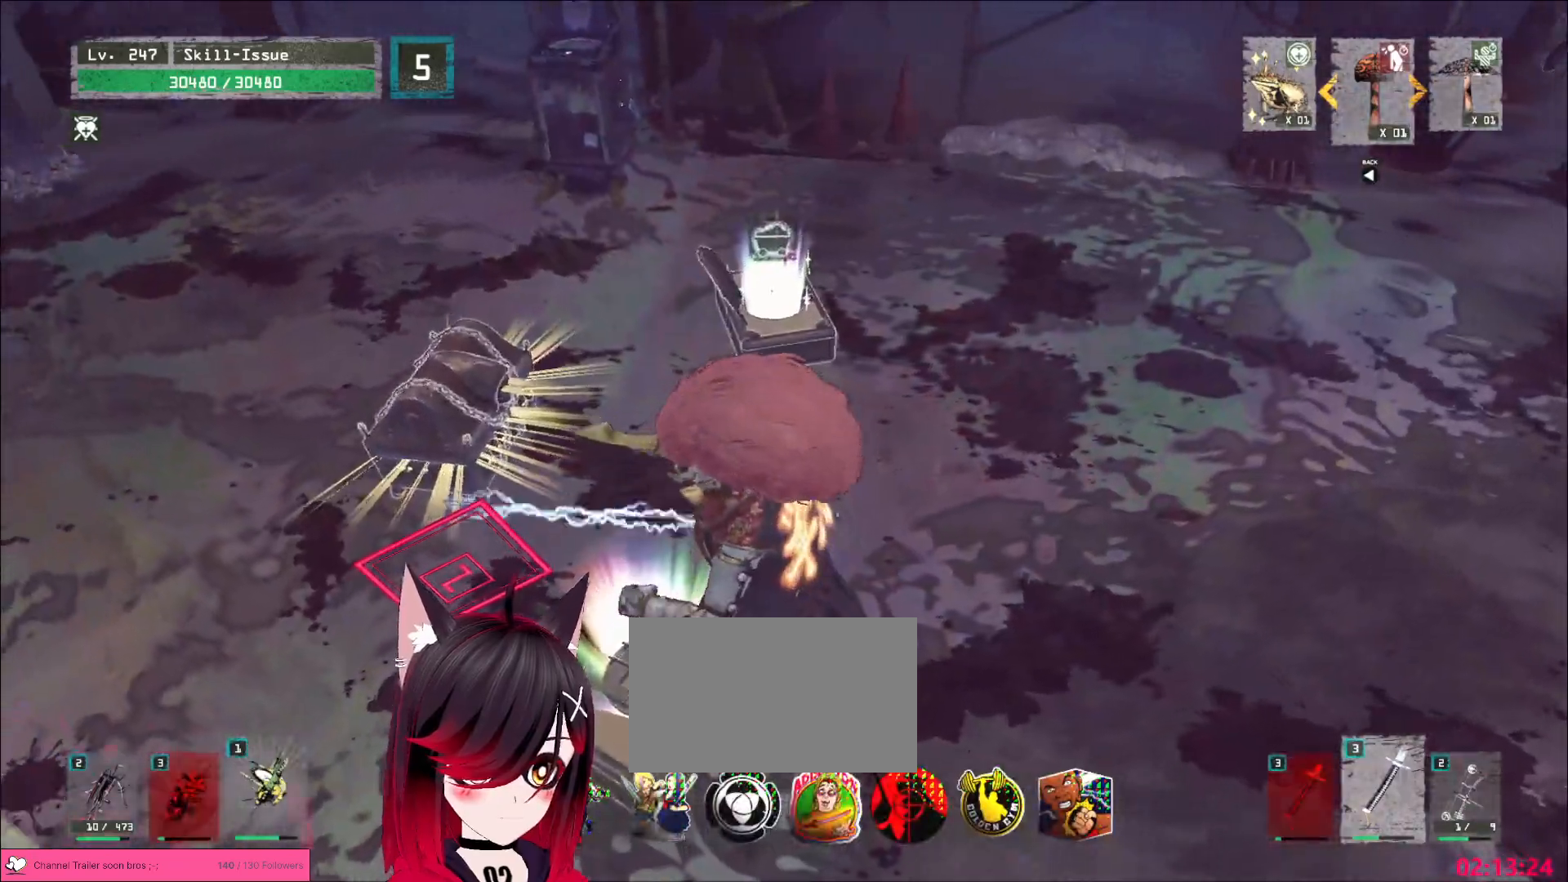
{"keys": ["w"], "mouse": []}
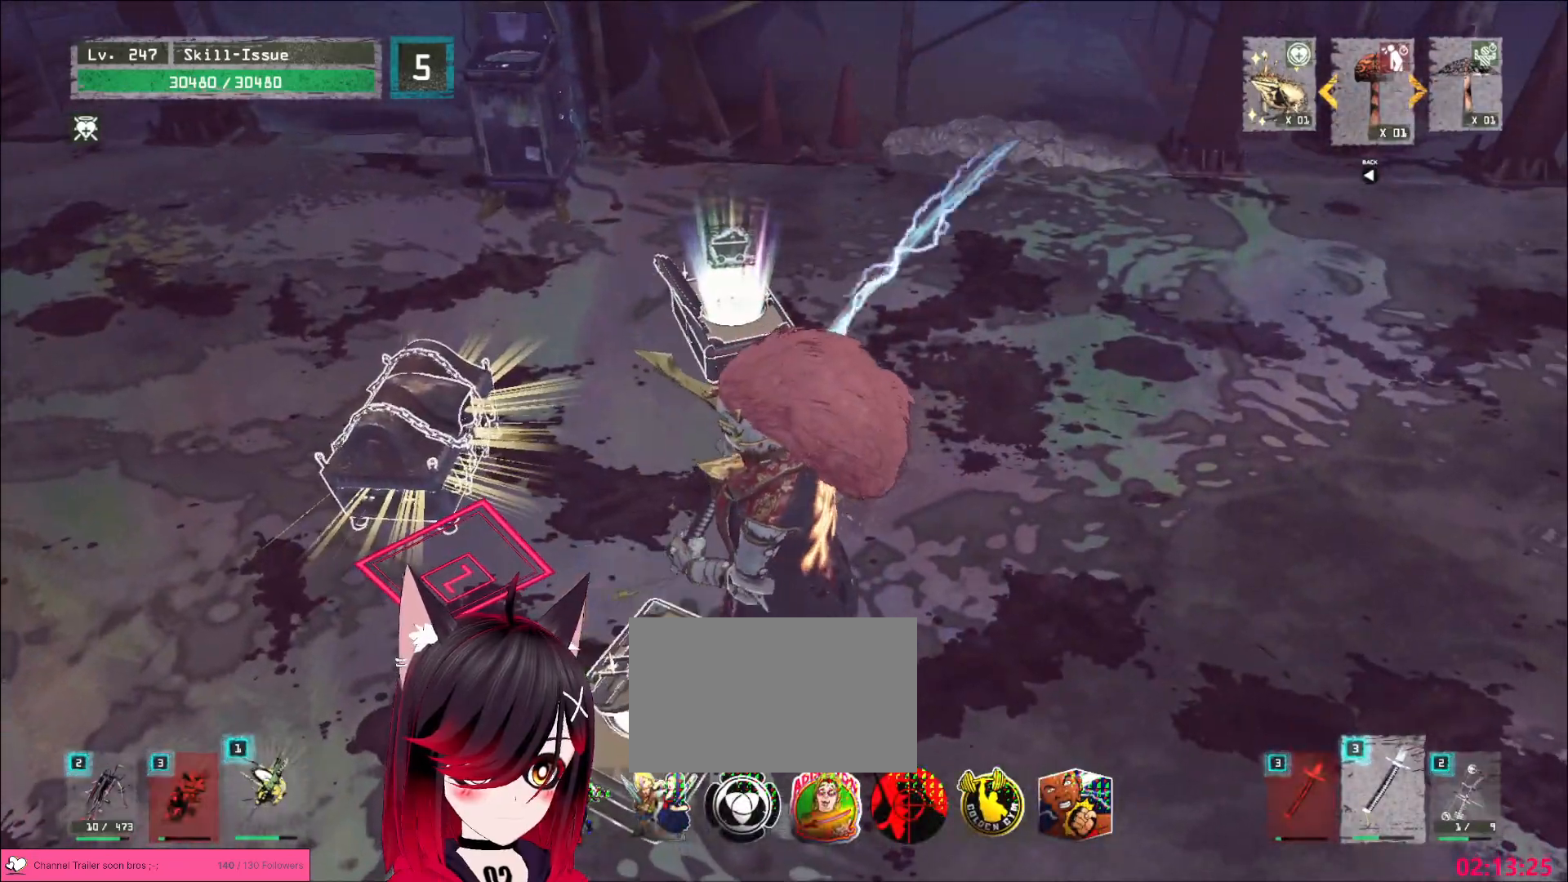
{"keys": [], "mouse": [], "events": [[17, "ctrl", "down"], [83, "ctrl", "up"], [333, "w", "up"]]}
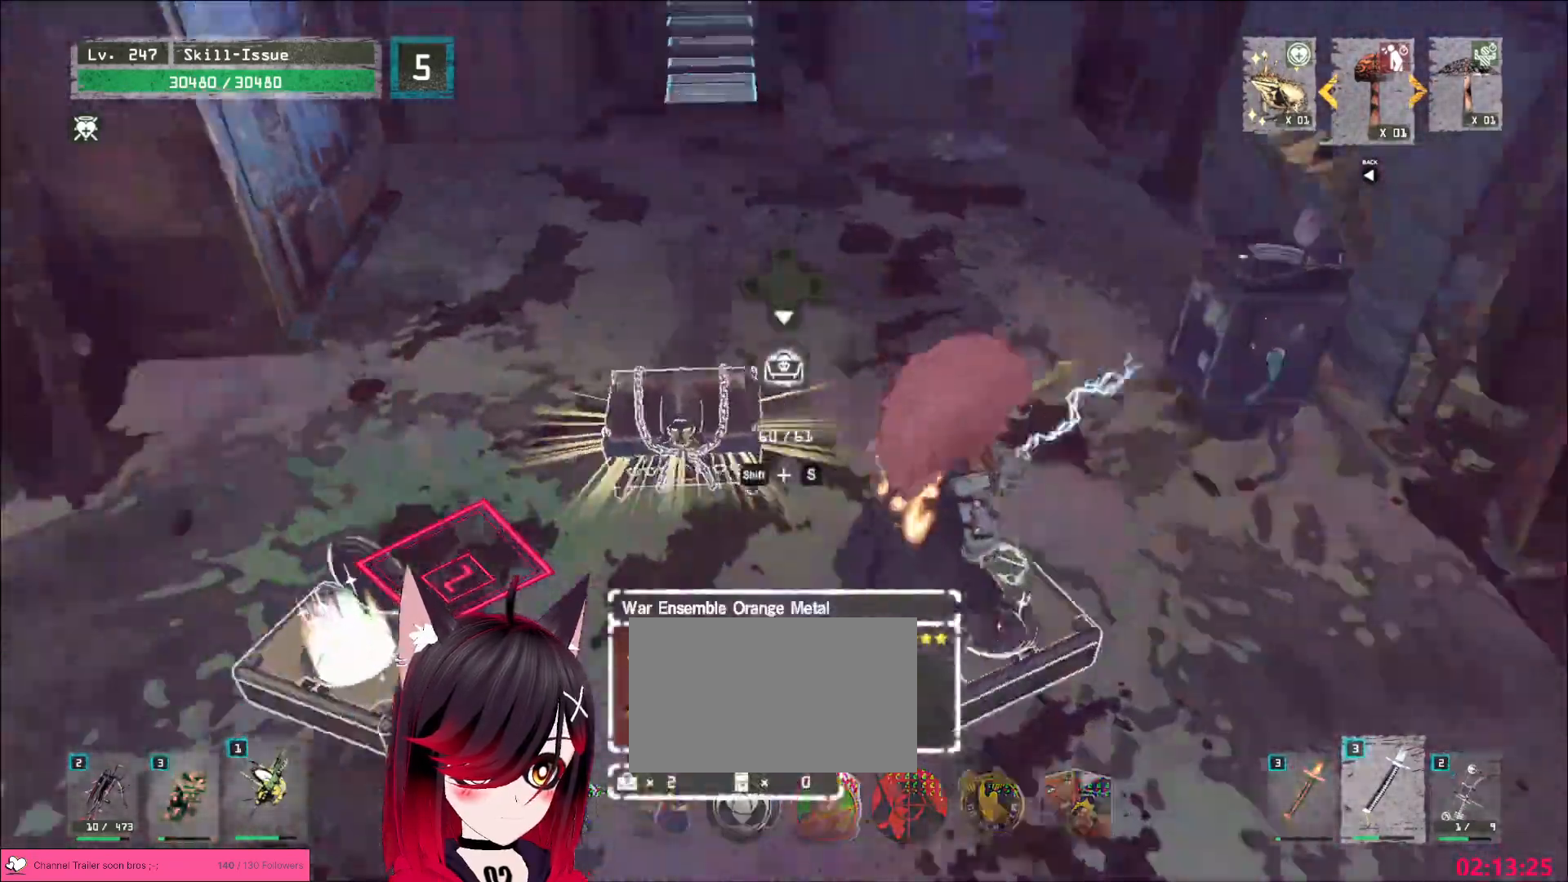
{"keys": [], "mouse": [], "events": [[17, "a", "down"], [67, "w", "down"], [200, "w", "up"], [400, "a", "up"]]}
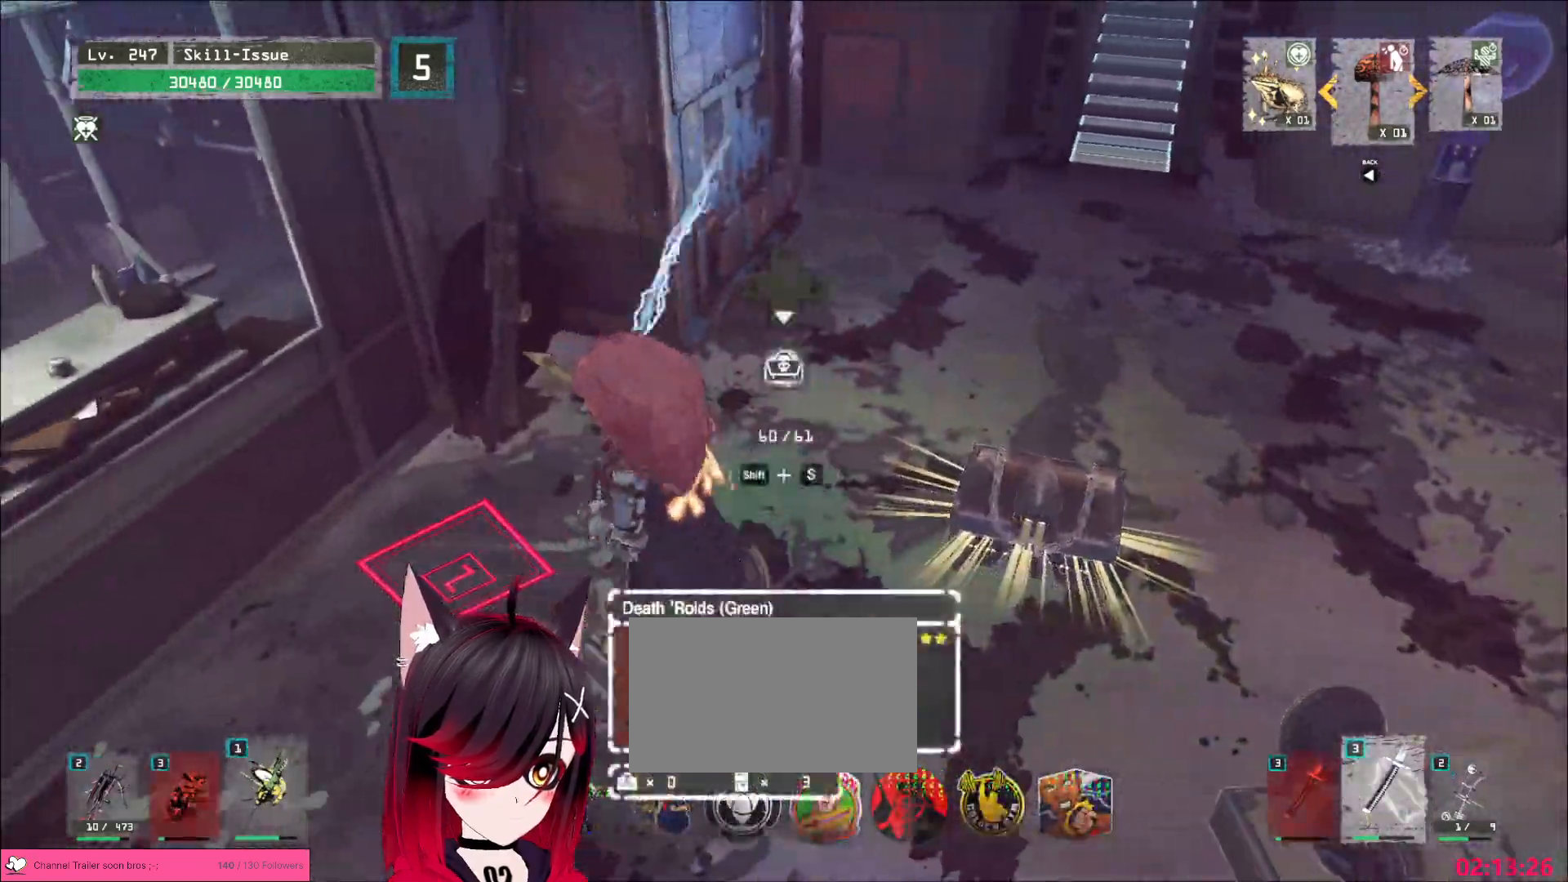
{"keys": [], "mouse": []}
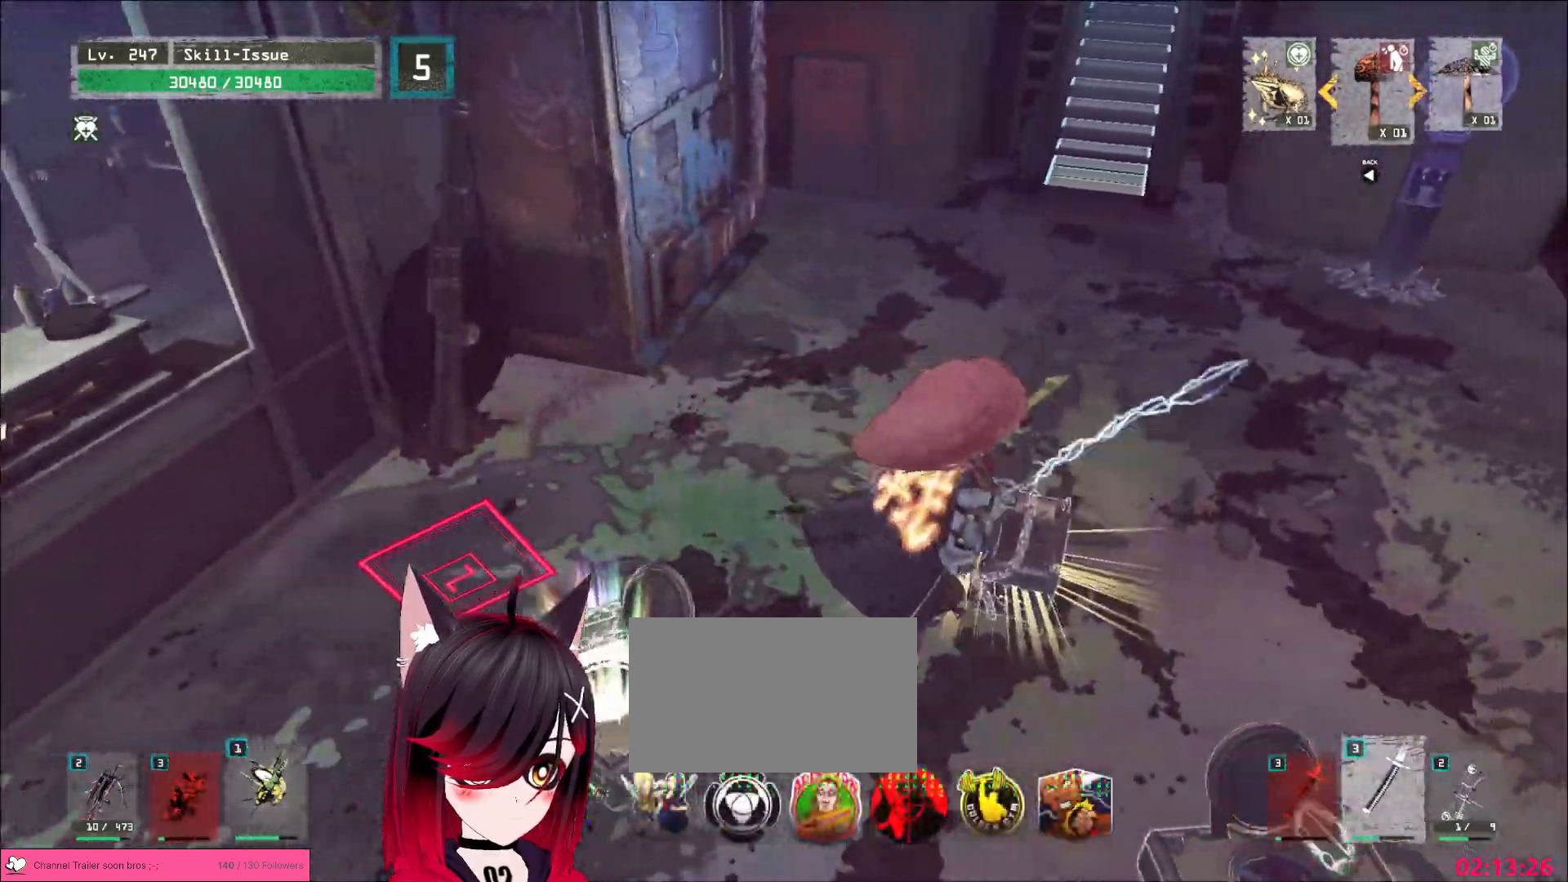
{"keys": ["w"], "mouse": [], "events": [[83, "f", "down"], [167, "f", "up"], [500, "w", "down"]]}
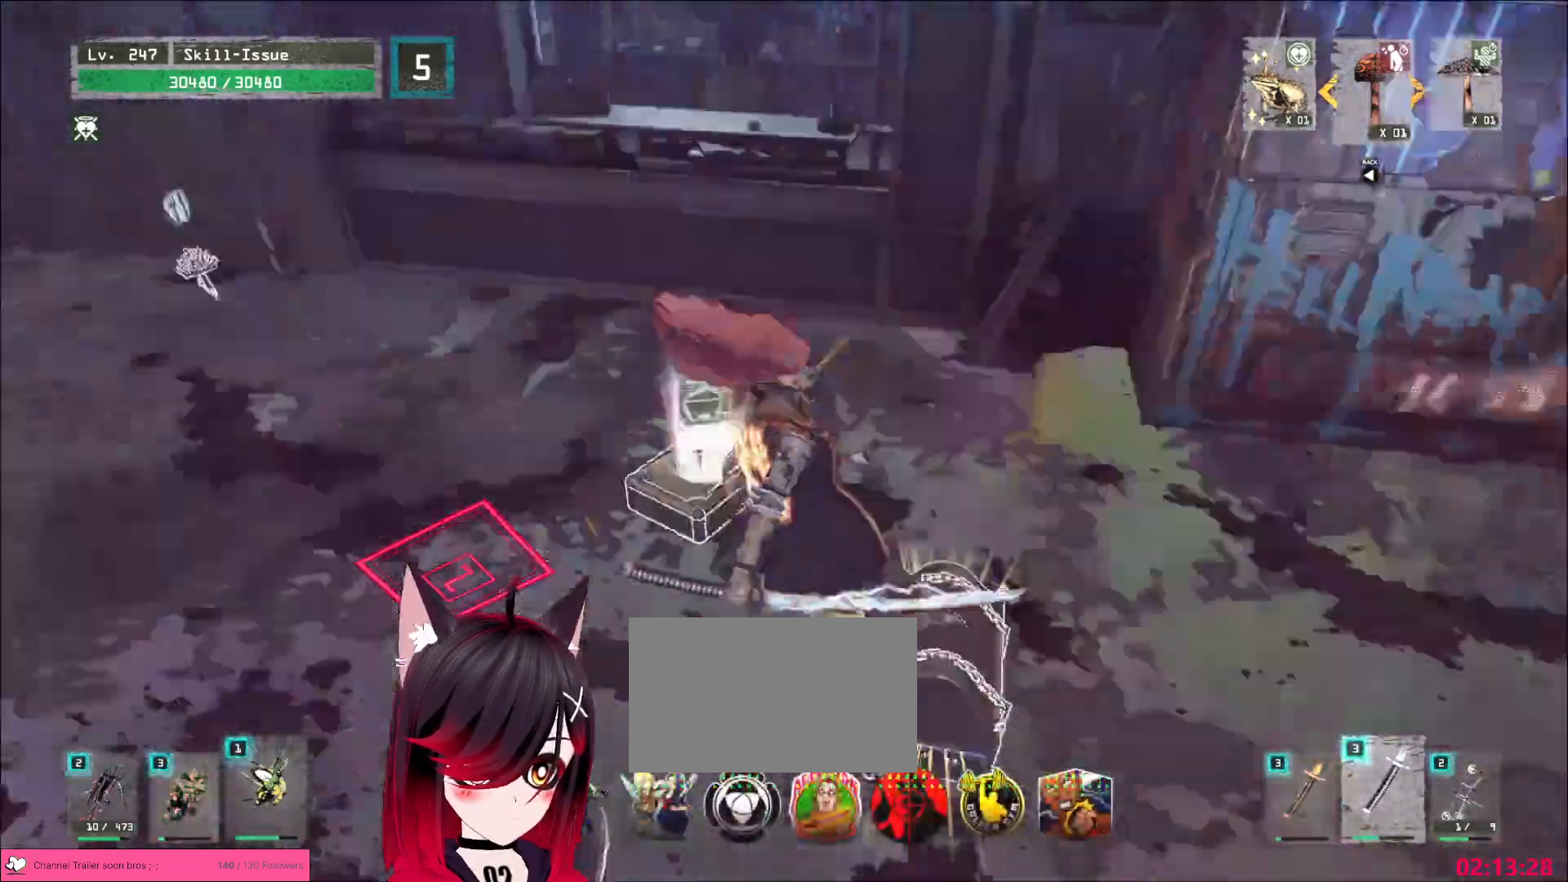
{"keys": [], "mouse": [], "events": [[200, "w", "up"]]}
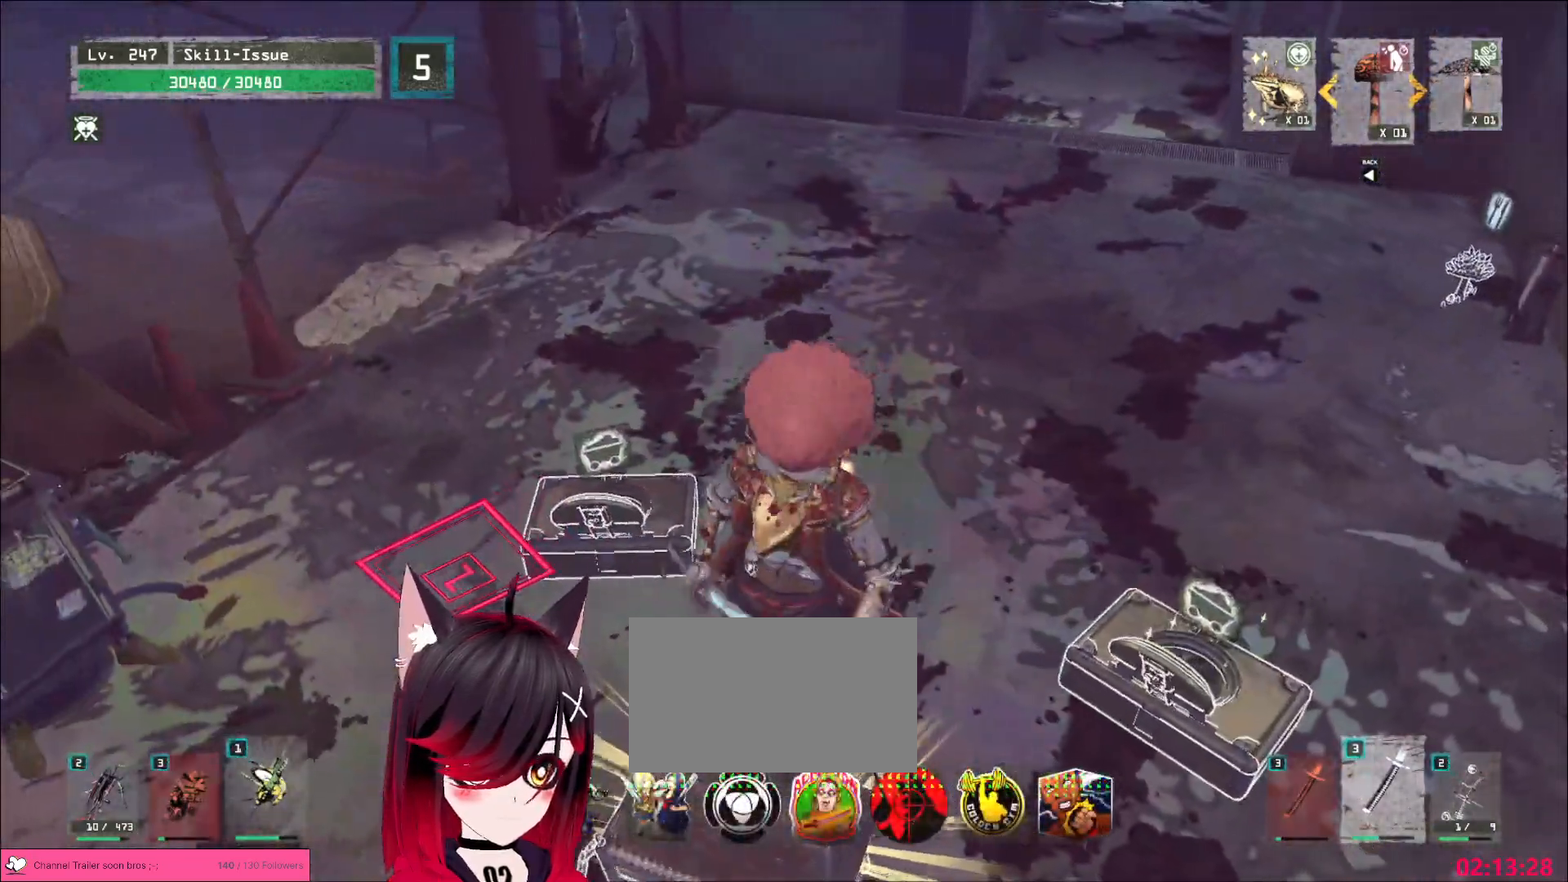
{"keys": [], "mouse": [], "events": []}
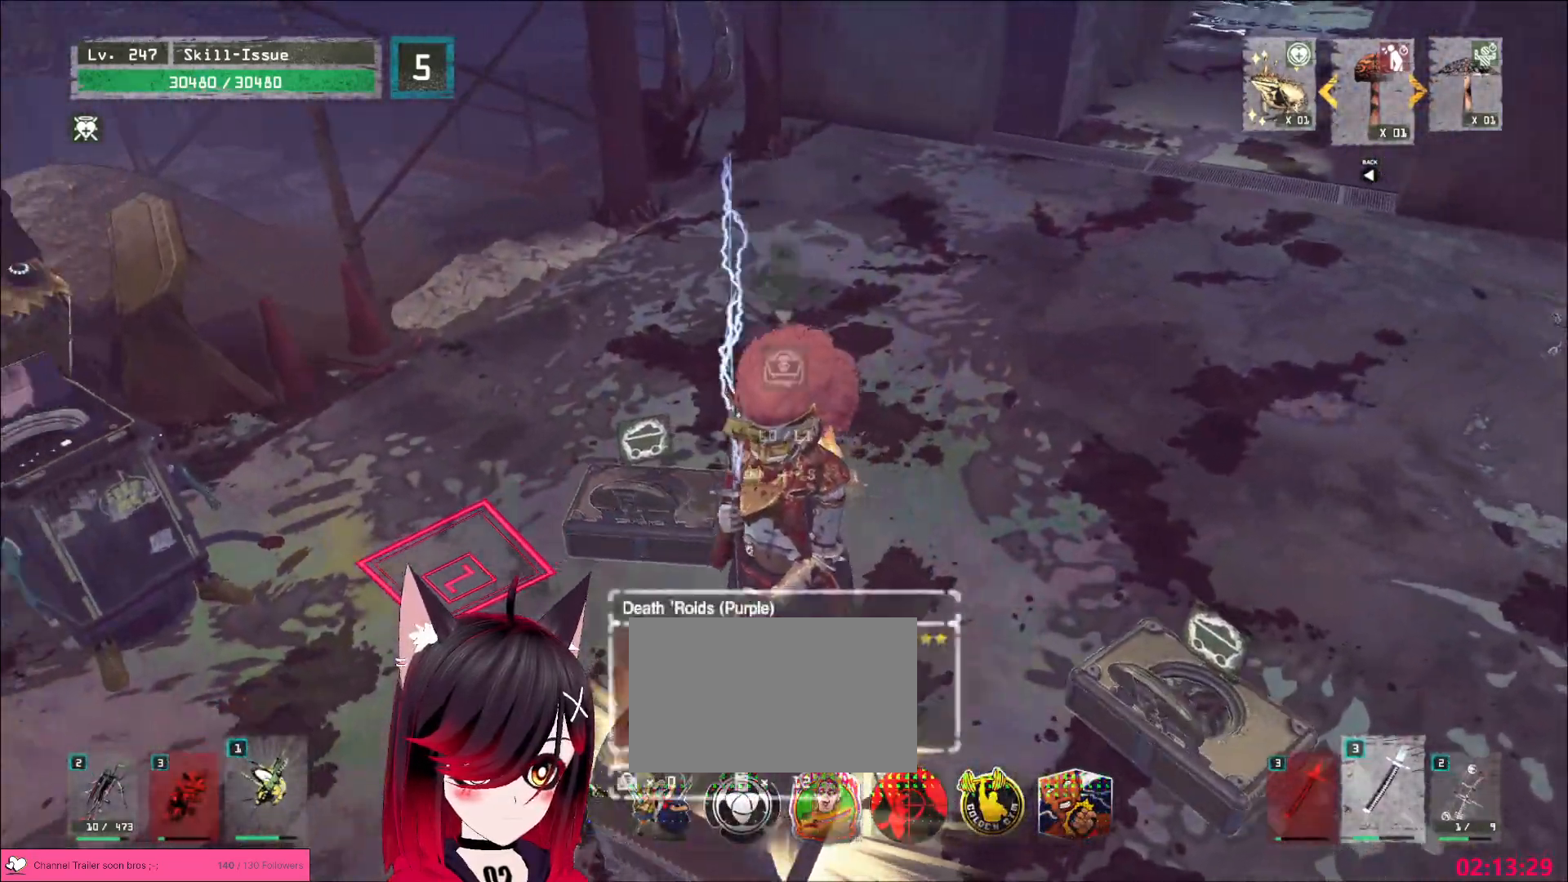
{"keys": ["s", "shift"], "mouse": []}
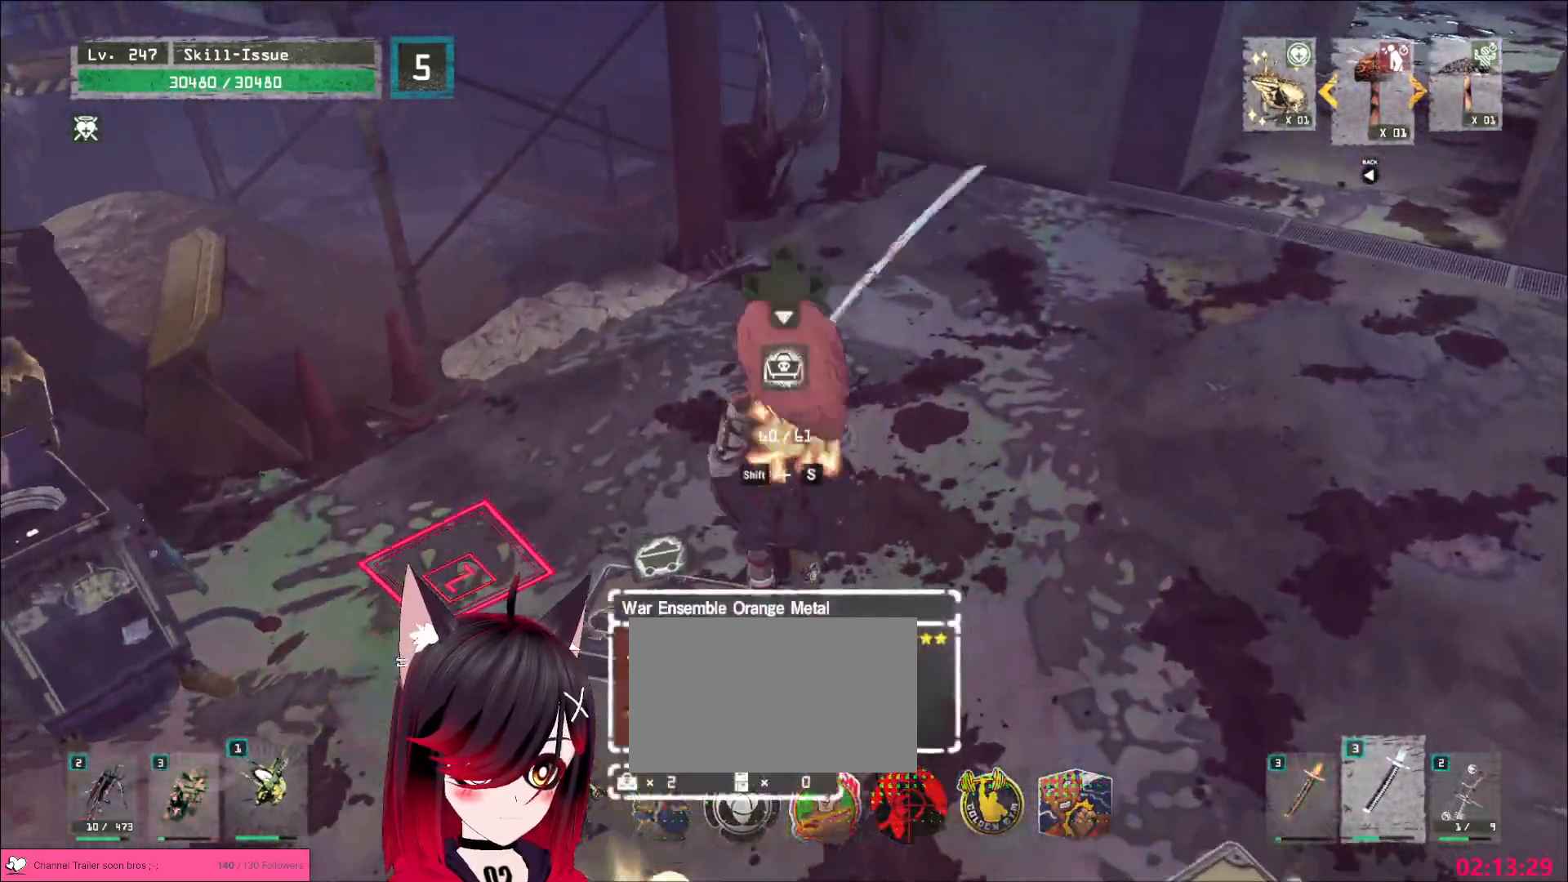
{"keys": [], "mouse": [], "events": [[67, "f", "down"], [150, "f", "up"], [150, "s", "up"], [200, "shift", "up"]]}
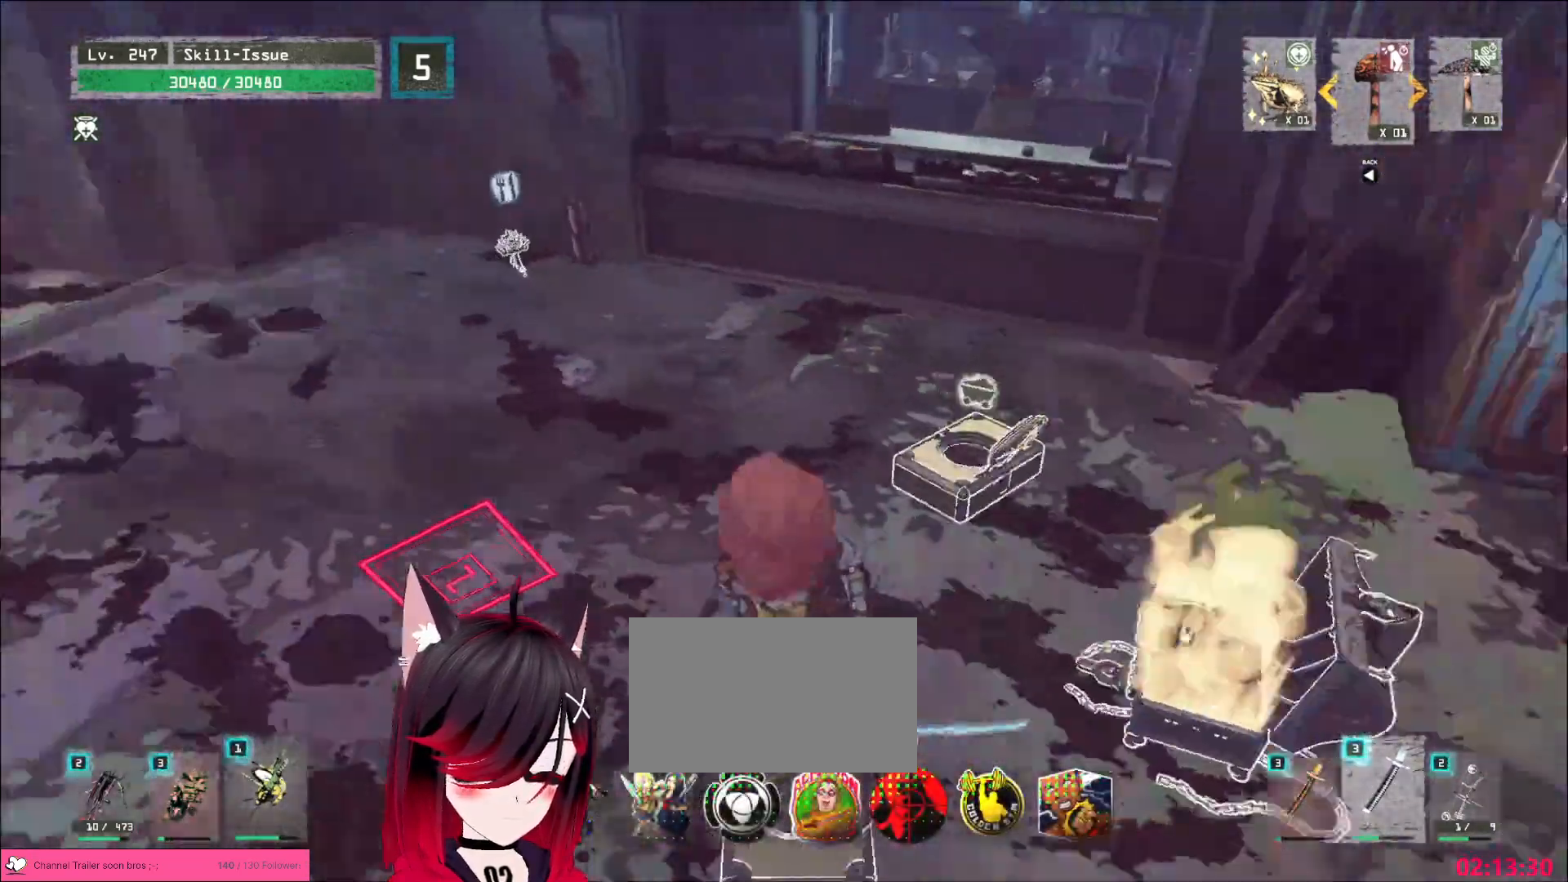
{"keys": ["w"], "mouse": [], "events": [[117, "w", "down"]]}
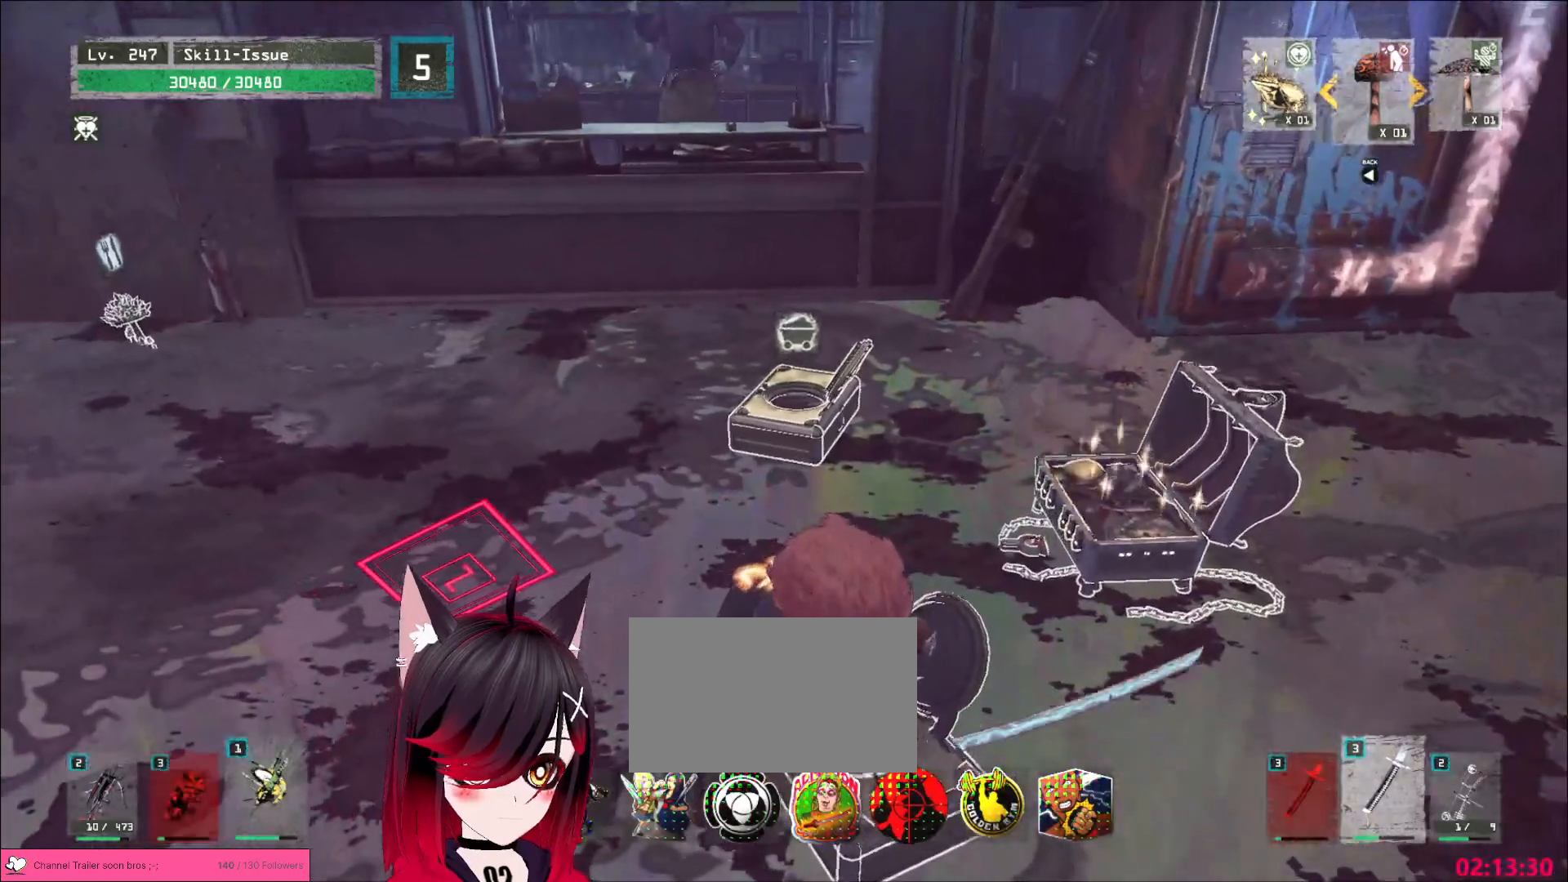
{"keys": ["a", "w"], "mouse": [], "events": [[300, "a", "down"]]}
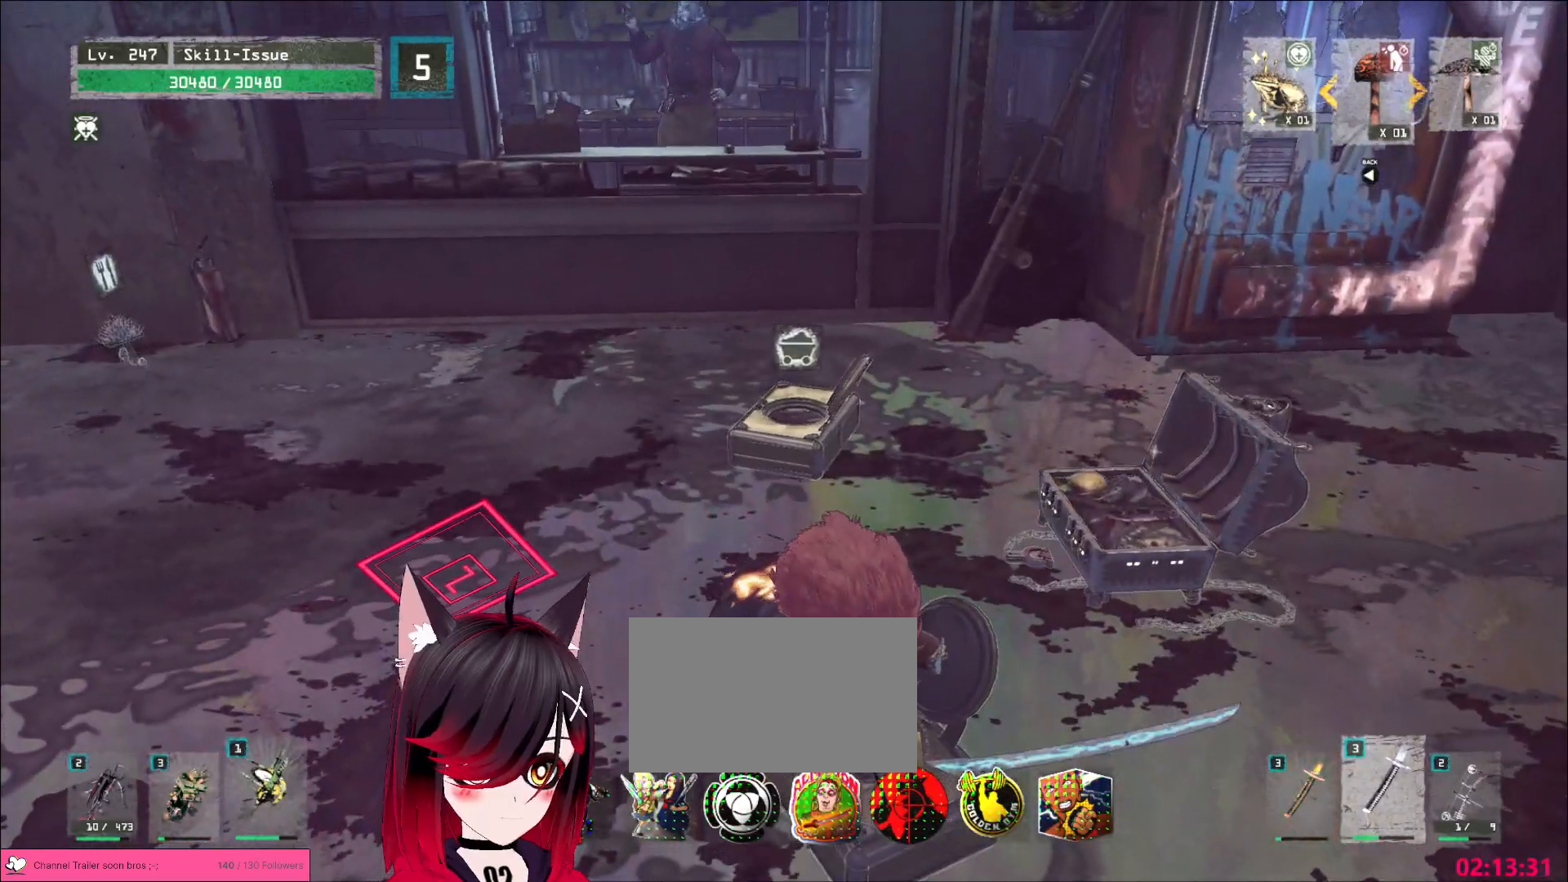
{"keys": ["a", "w"], "mouse": [], "events": []}
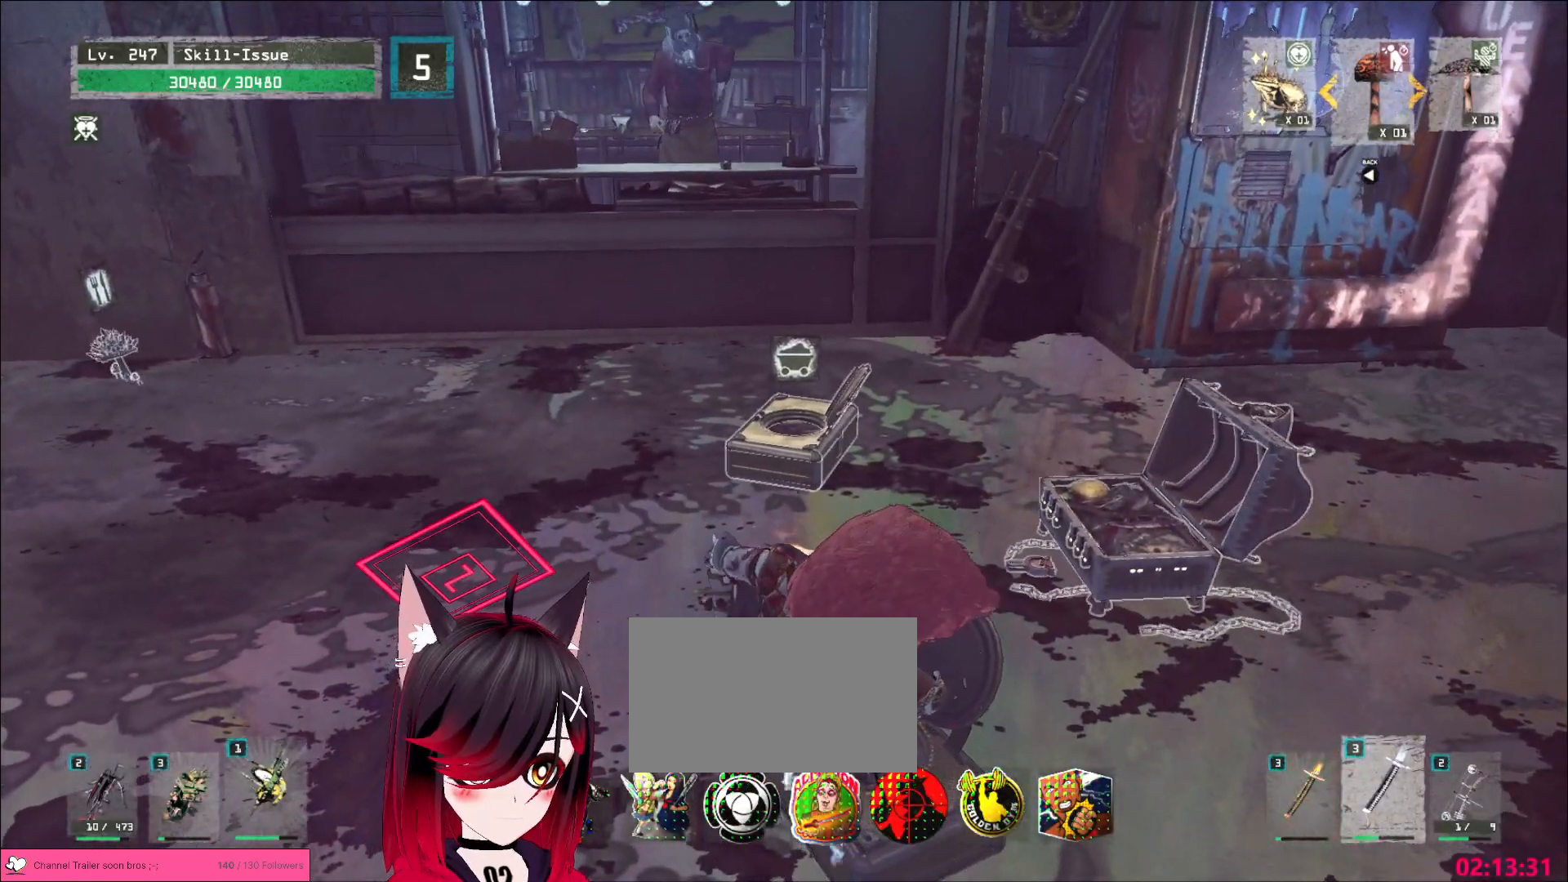
{"keys": ["w"], "mouse": [], "events": [[500, "a", "up"]]}
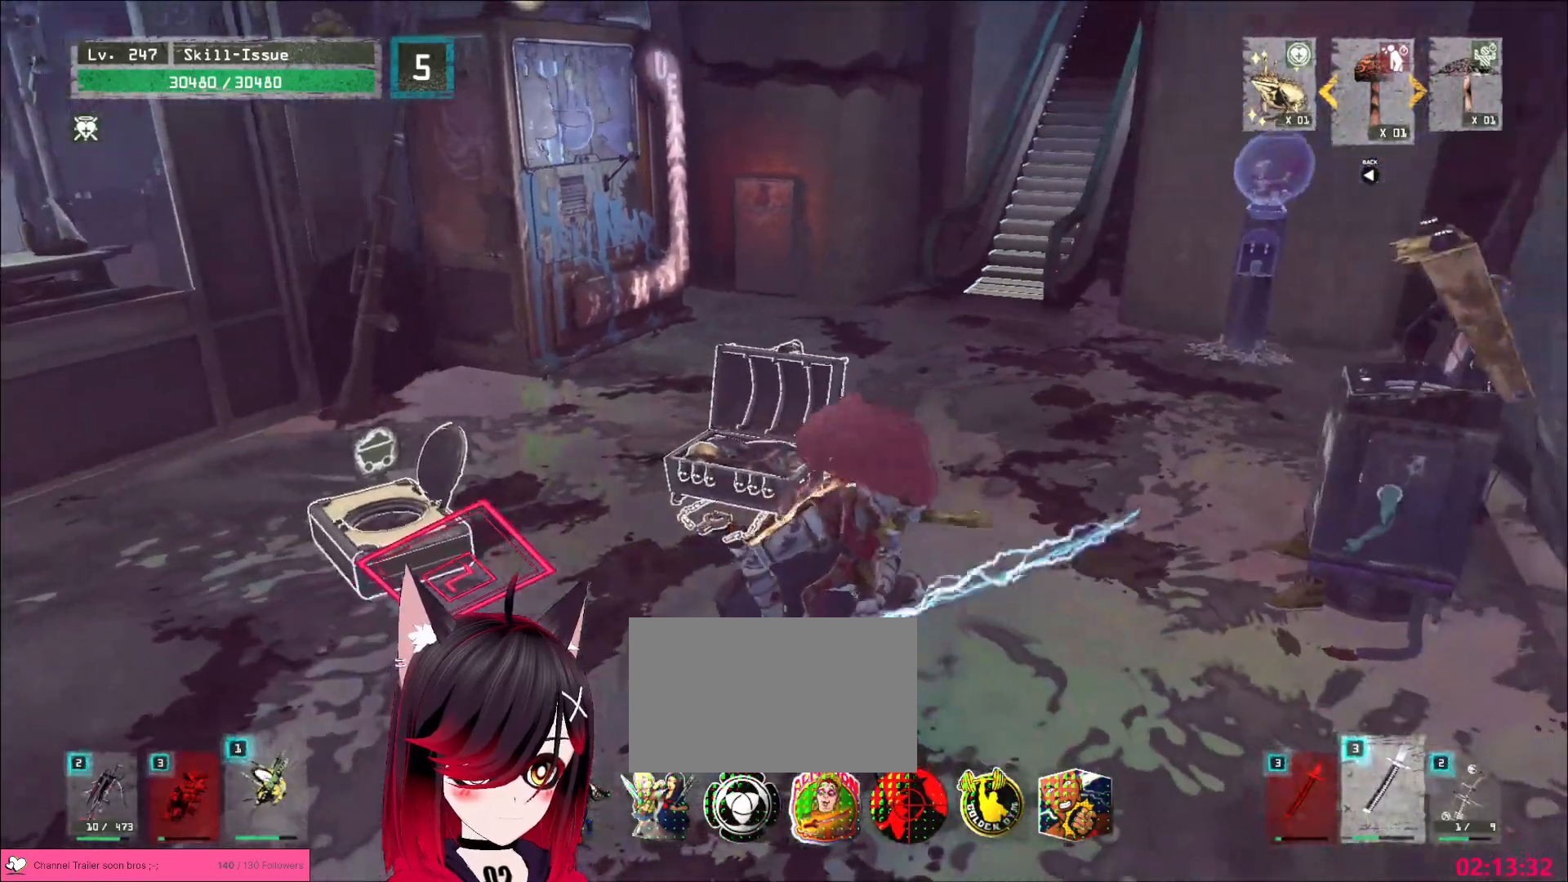
{"keys": [], "mouse": [], "events": [[400, "w", "up"]]}
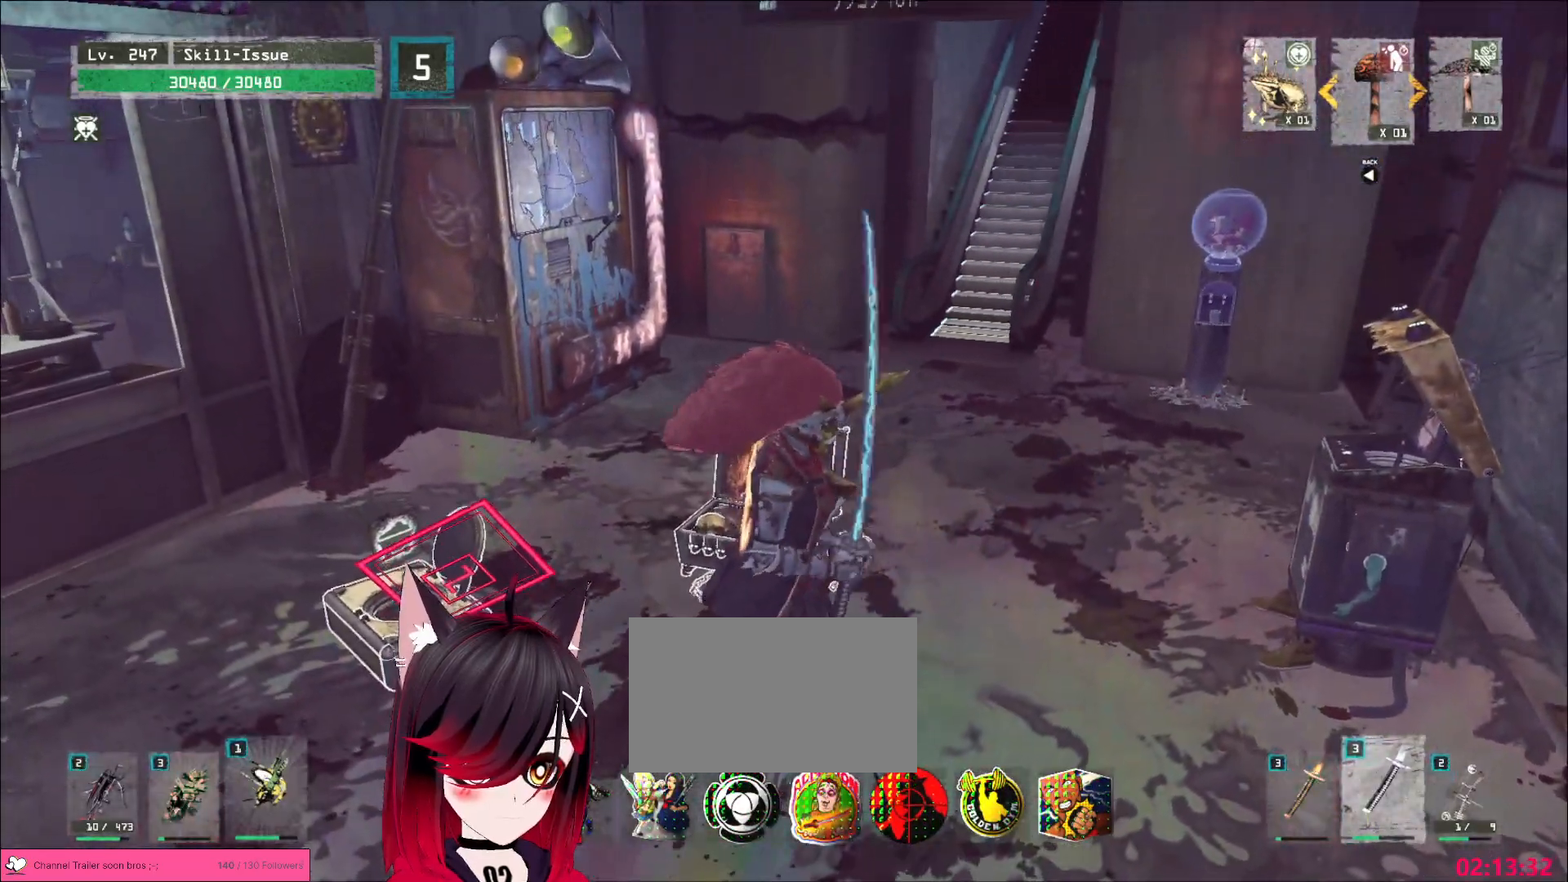
{"keys": [], "mouse": []}
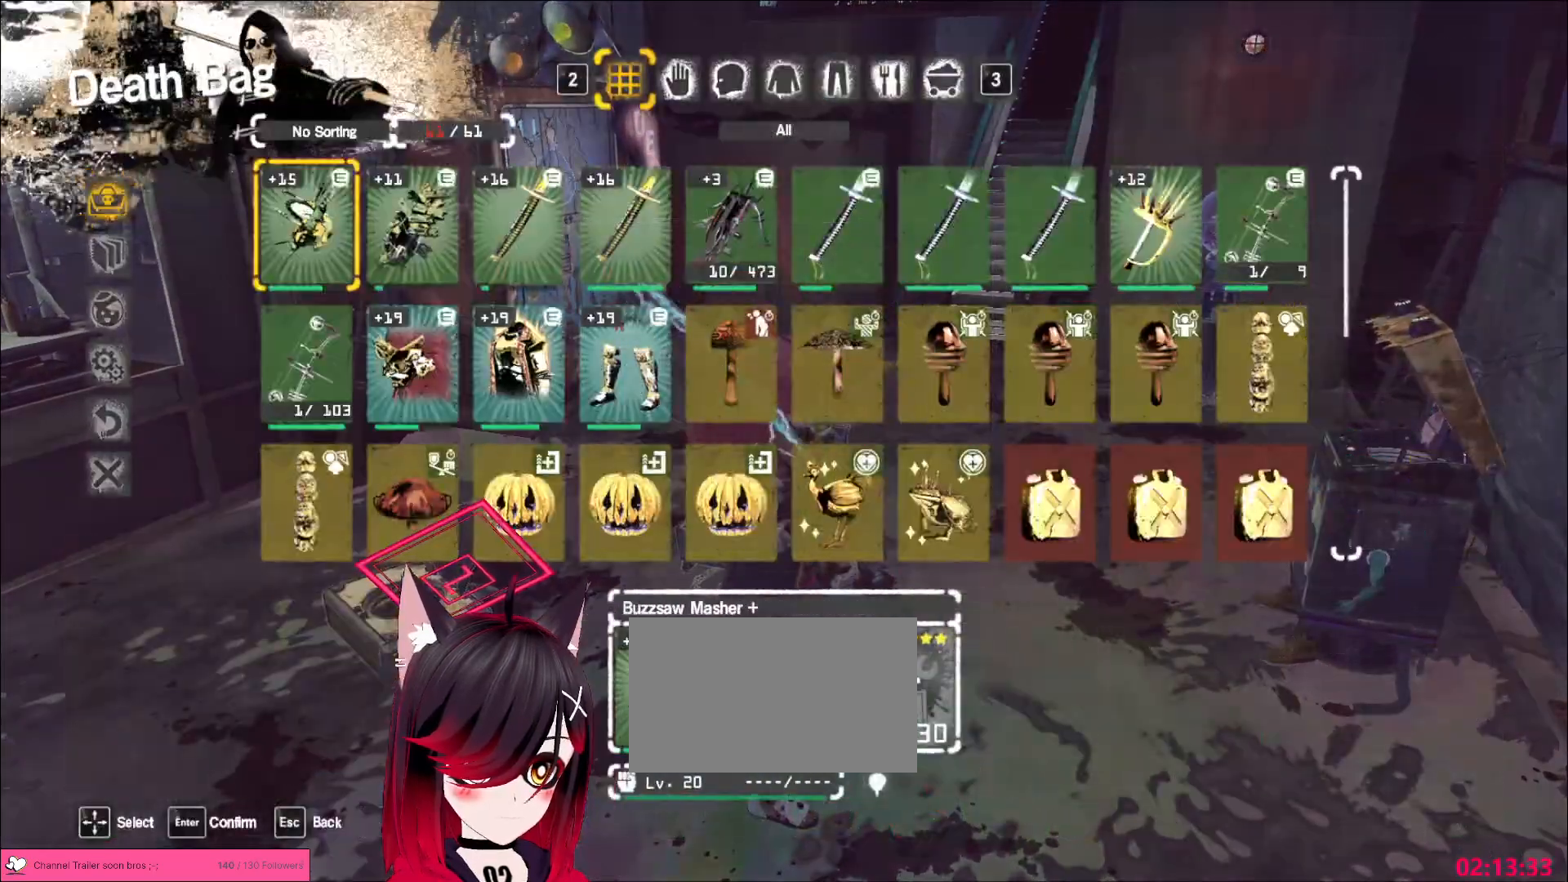
{"keys": [], "mouse": [], "events": [[217, "s", "down"], [300, "s", "up"], [350, "d", "down"], [450, "d", "up"]]}
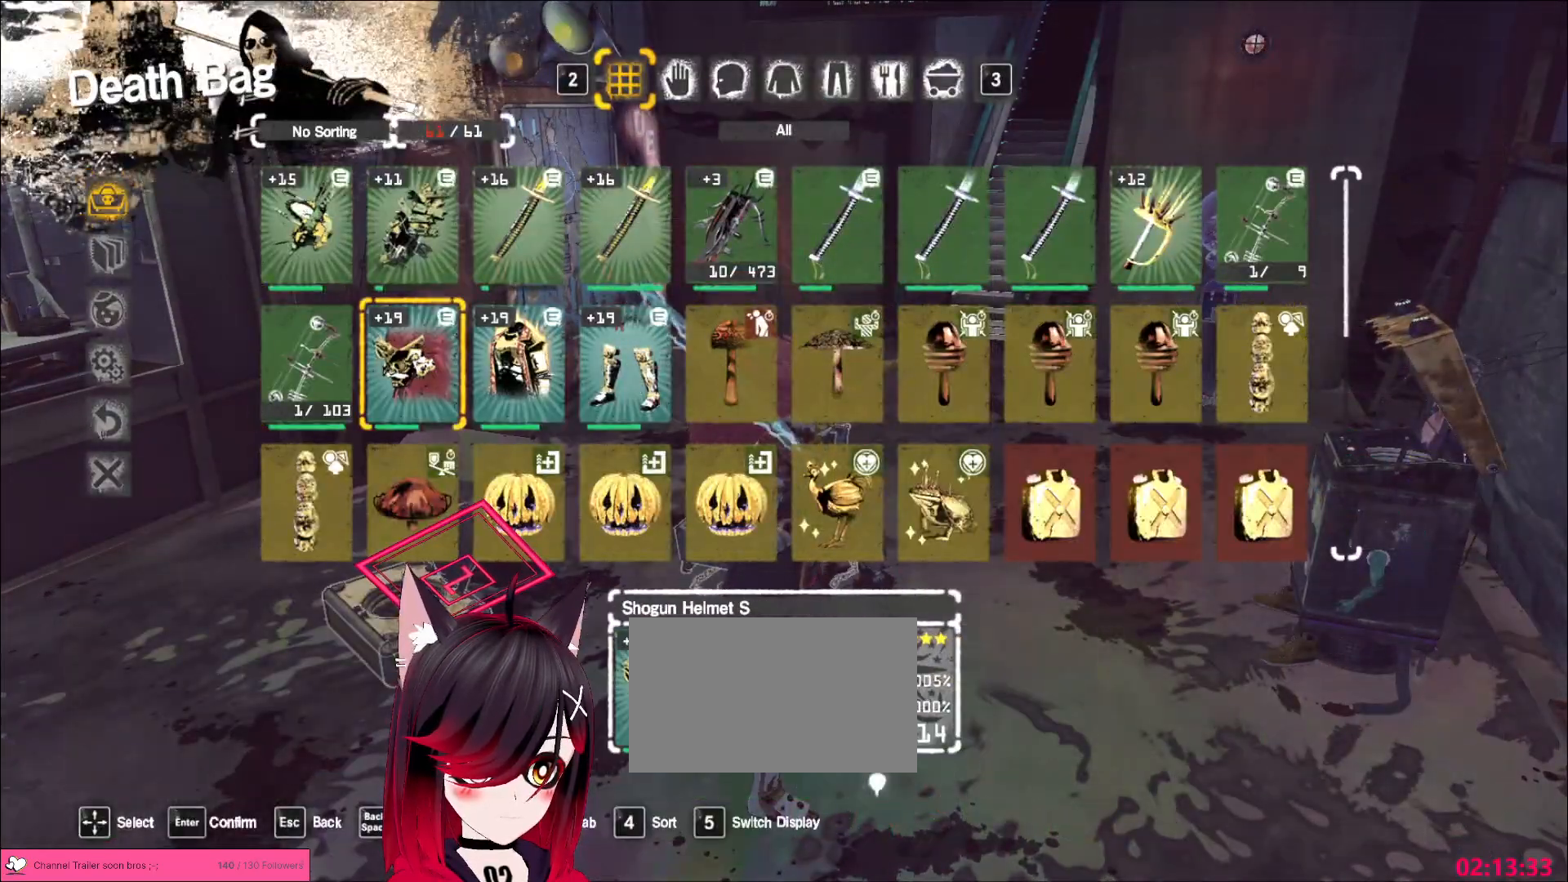
{"keys": [], "mouse": [], "events": []}